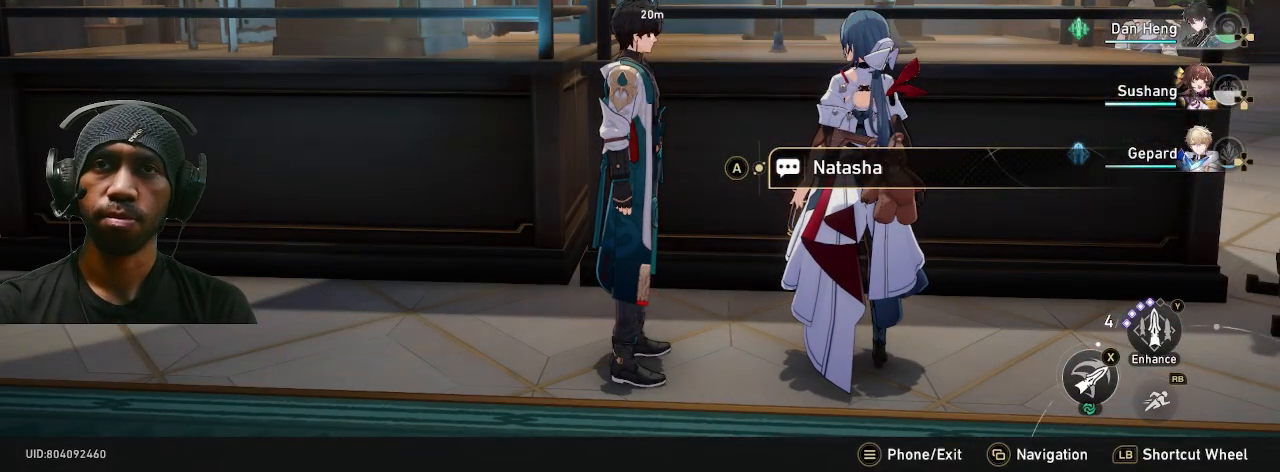
Gameplay with a controller (PlayStation layout); each line is a JSON object with the inputs held at the frame after it (dt_ms = milliseconds from this image to that frame). "events" lists button and stick changes between this image and that frame as [ms after this image, input, new state], when the widget could be followed in between. Not read: DPAD_RIGHT R3.
{"dt_ms": 500, "buttons": ["R2"], "left_stick": "center", "right_stick": "center", "events": []}
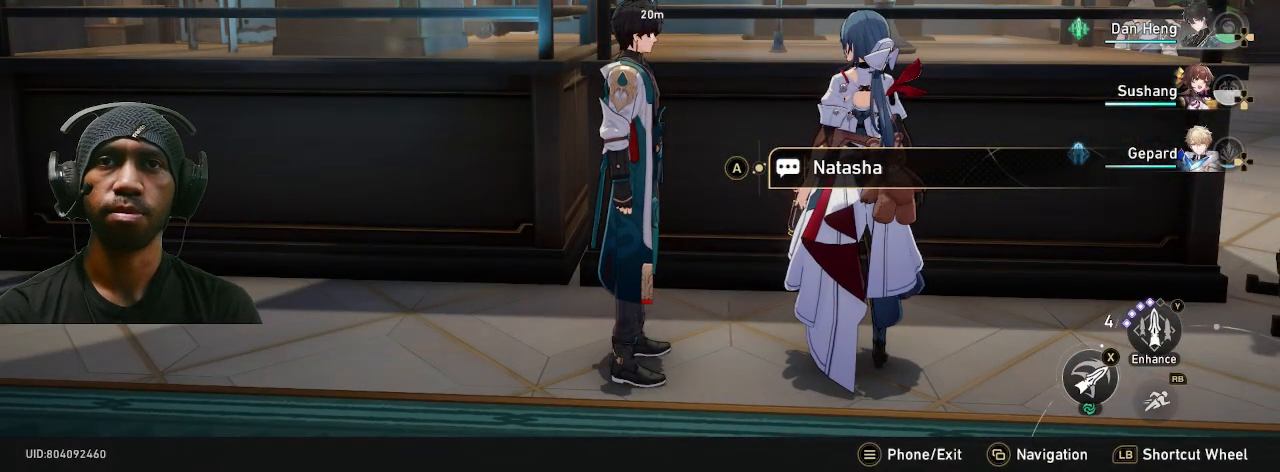
{"dt_ms": 500, "buttons": ["R2"], "left_stick": "center", "right_stick": "right", "events": [[150, "right_stick", "right"]]}
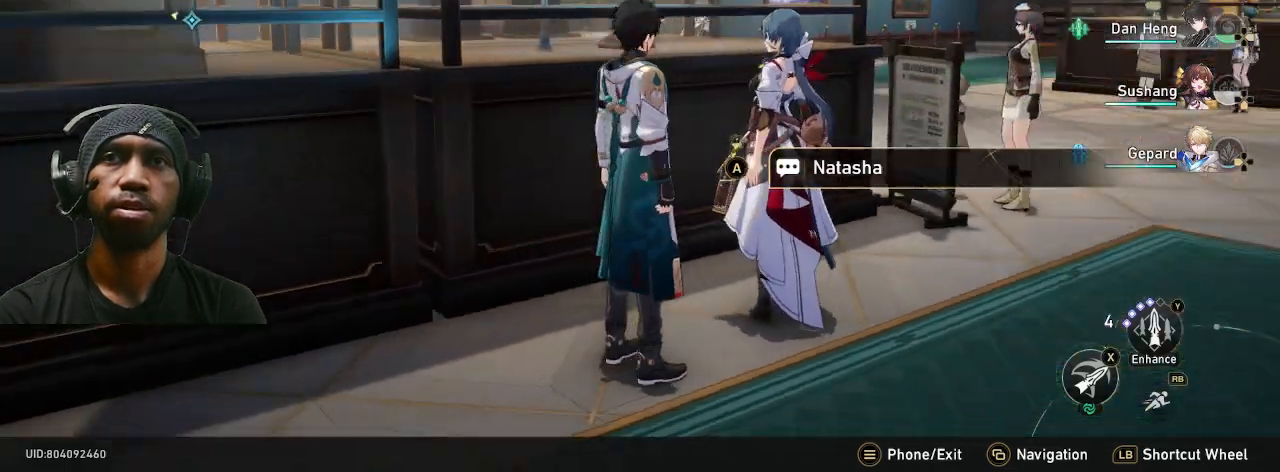
{"dt_ms": 500, "buttons": ["R2"], "left_stick": "center", "right_stick": "center", "events": [[17, "right_stick", "center"], [50, "DPAD_UP", "down"], [167, "DPAD_UP", "up"]]}
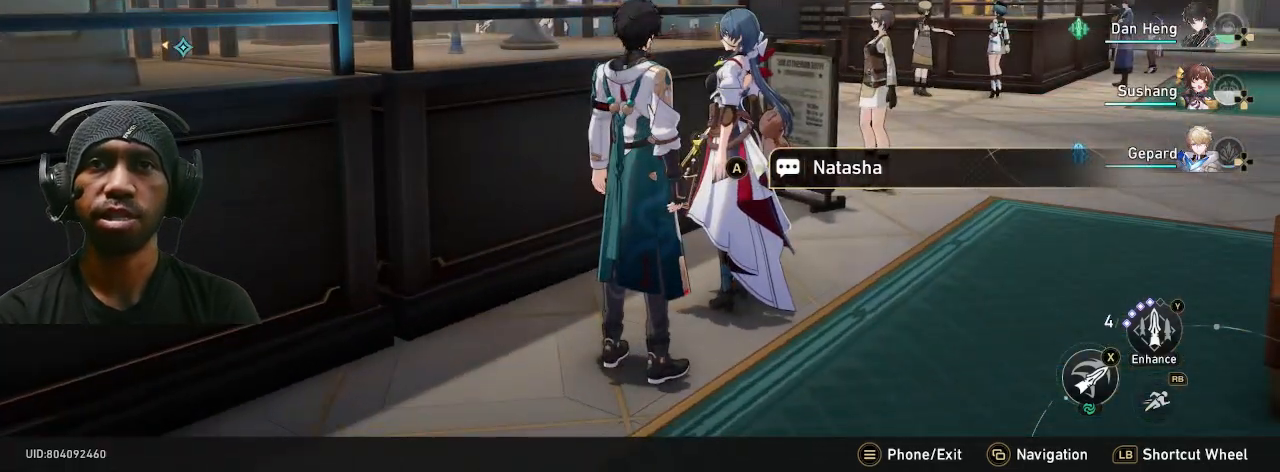
{"dt_ms": 500, "buttons": ["R2"], "left_stick": "center", "right_stick": "center", "events": []}
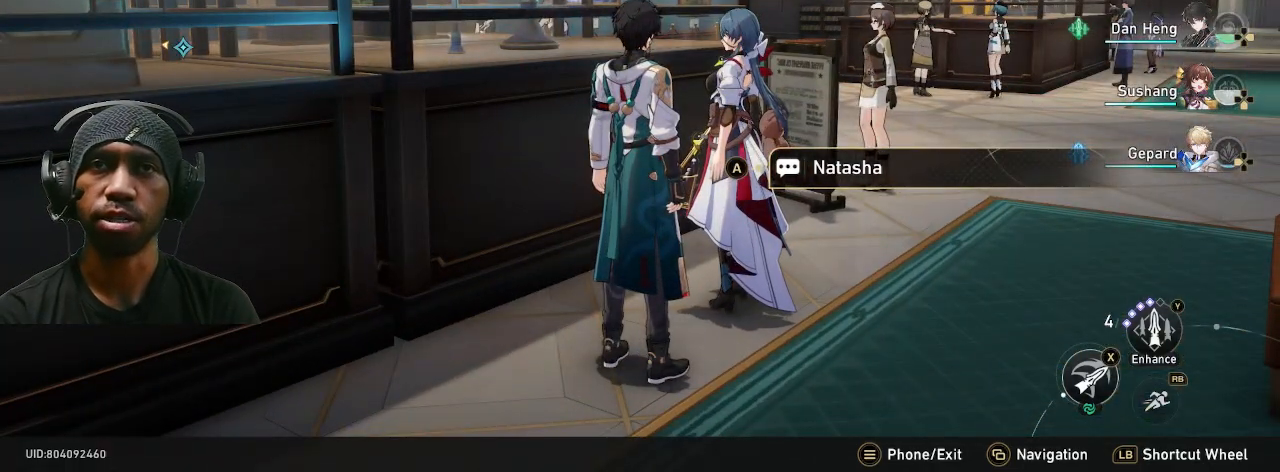
{"dt_ms": 500, "buttons": ["R2"], "left_stick": "center", "right_stick": "center", "events": [[117, "CROSS", "down"], [217, "CROSS", "up"]]}
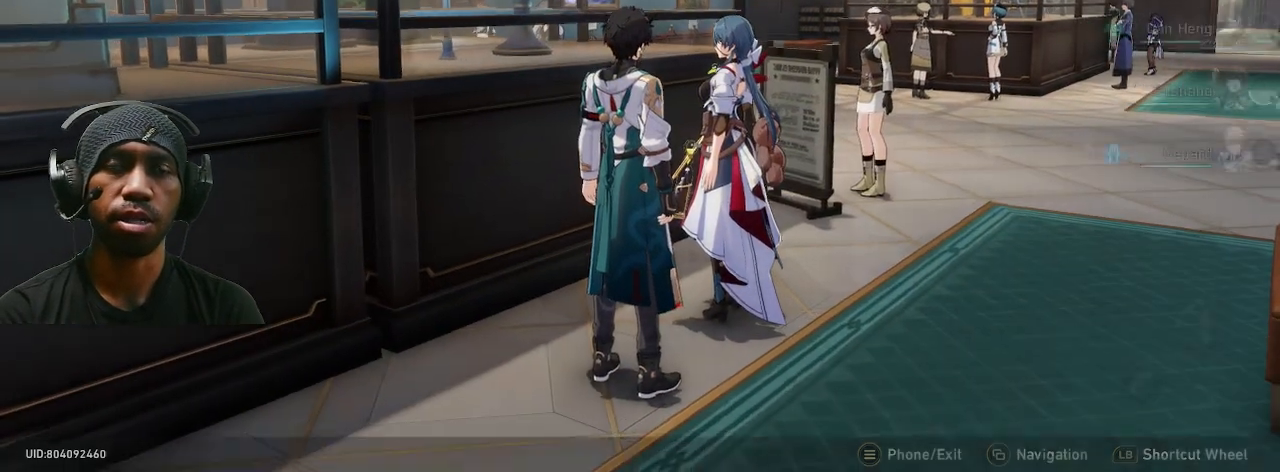
{"dt_ms": 500, "buttons": ["R2"], "left_stick": "center", "right_stick": "center", "events": []}
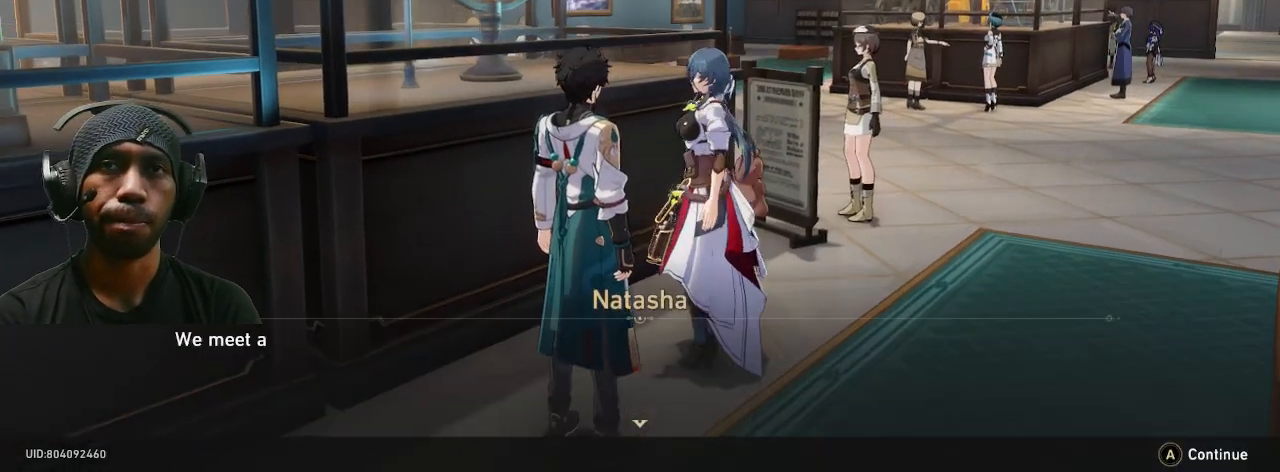
{"dt_ms": 500, "buttons": ["R2"], "left_stick": "center", "right_stick": "center", "events": []}
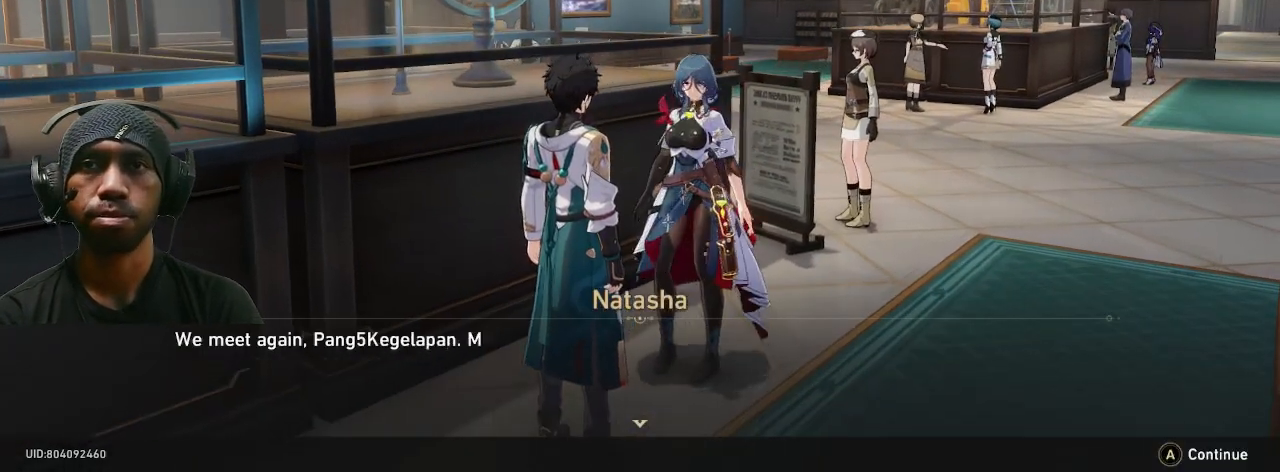
{"dt_ms": 500, "buttons": ["R2"], "left_stick": "center", "right_stick": "center", "events": []}
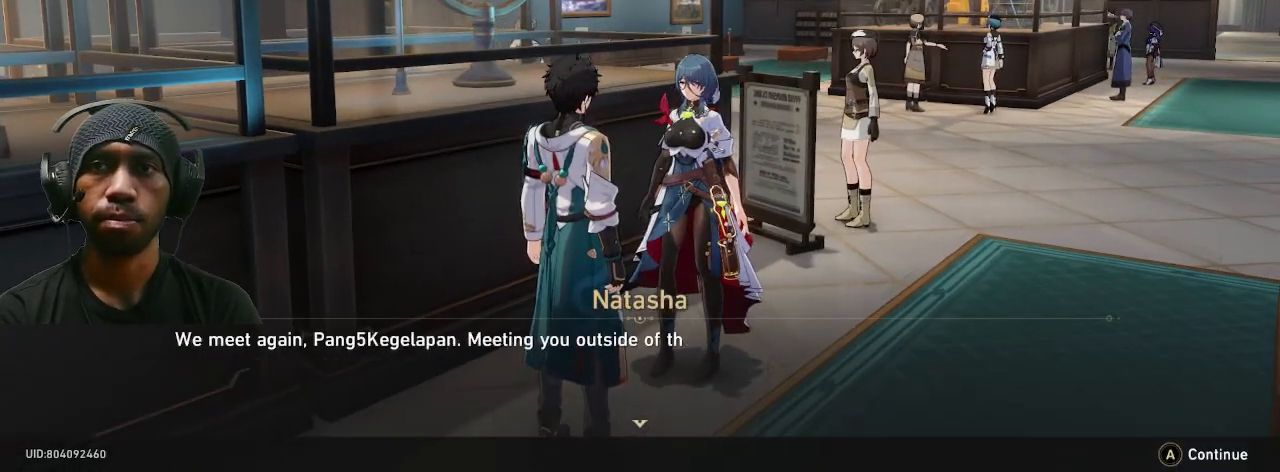
{"dt_ms": 500, "buttons": ["R2"], "left_stick": "center", "right_stick": "center", "events": [[100, "CROSS", "down"], [200, "CROSS", "up"]]}
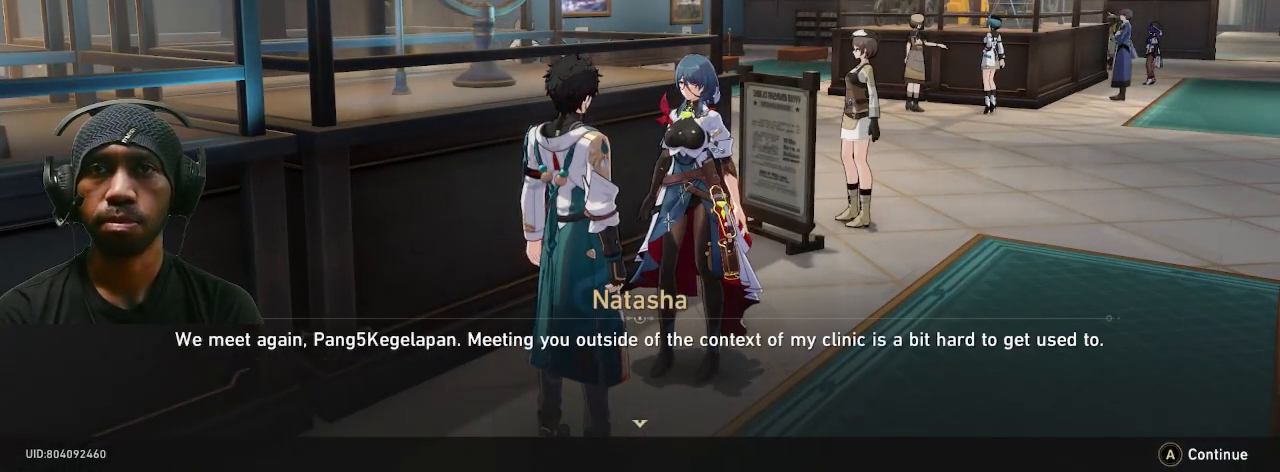
{"dt_ms": 500, "buttons": ["CROSS", "R2"], "left_stick": "center", "right_stick": "center", "events": [[467, "CROSS", "down"]]}
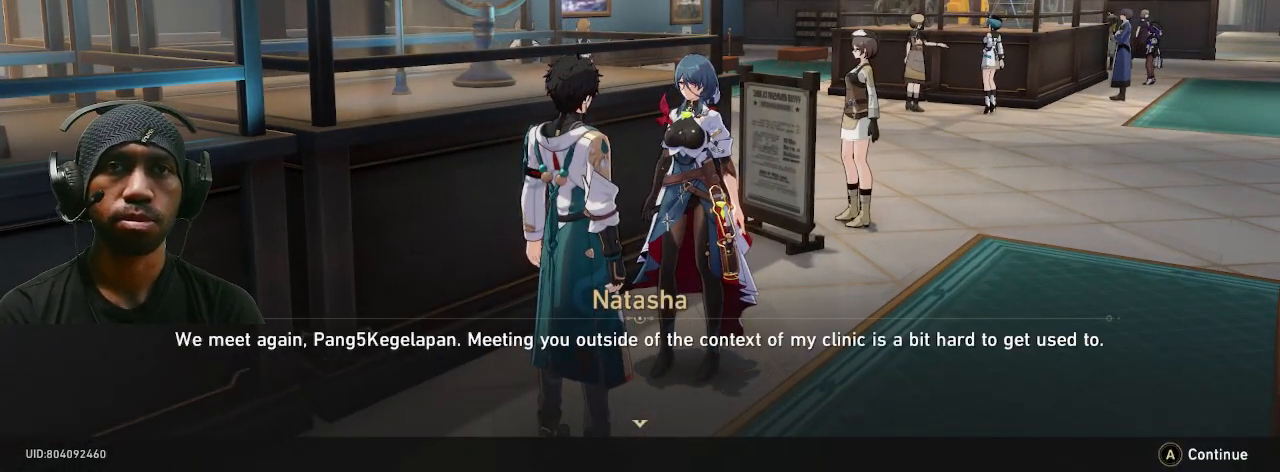
{"dt_ms": 500, "buttons": ["R2"], "left_stick": "center", "right_stick": "center", "events": [[67, "CROSS", "up"]]}
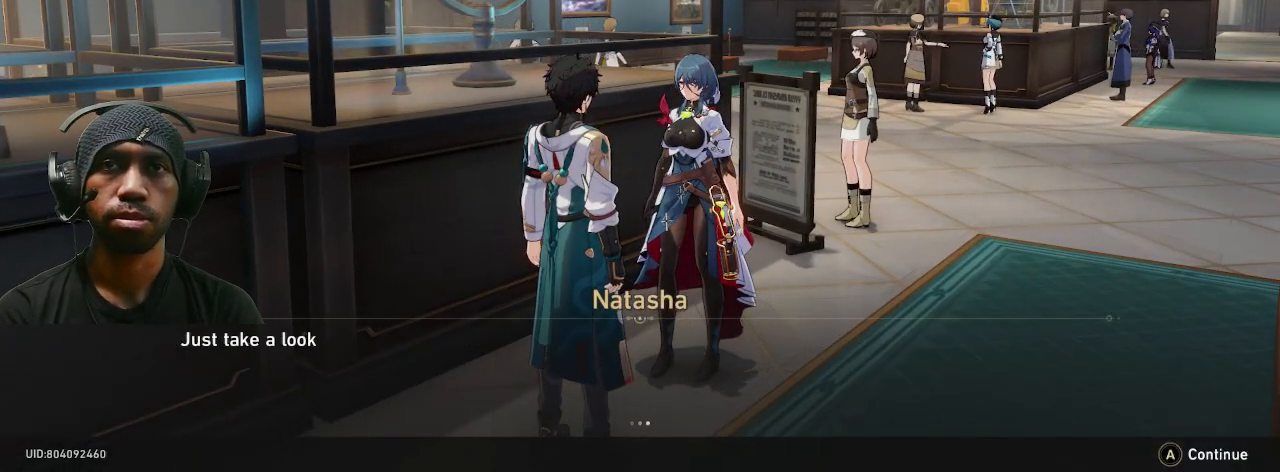
{"dt_ms": 500, "buttons": ["R2"], "left_stick": "center", "right_stick": "center", "events": [[67, "CROSS", "down"], [183, "CROSS", "up"]]}
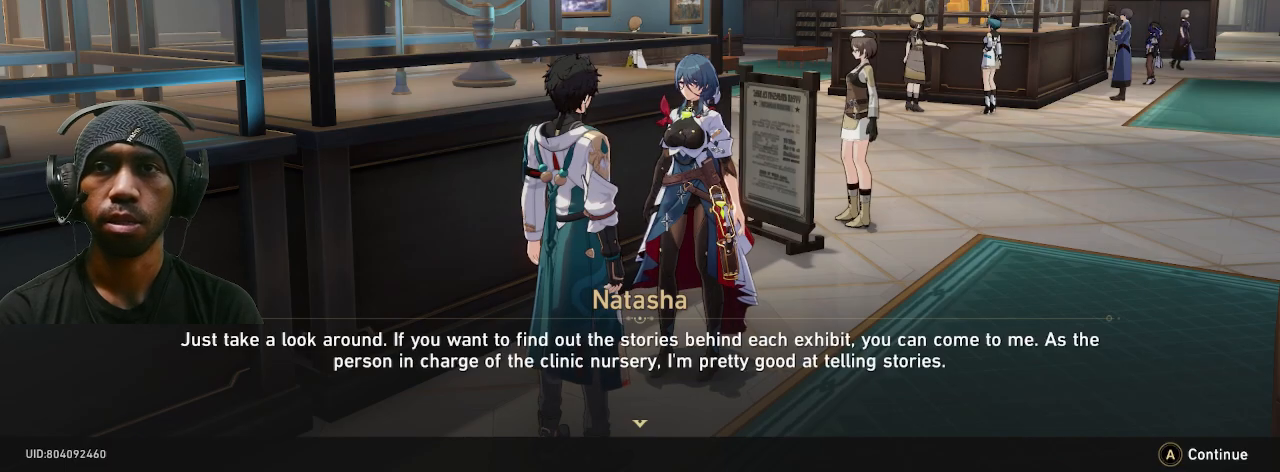
{"dt_ms": 500, "buttons": ["R2"], "left_stick": "center", "right_stick": "center", "events": []}
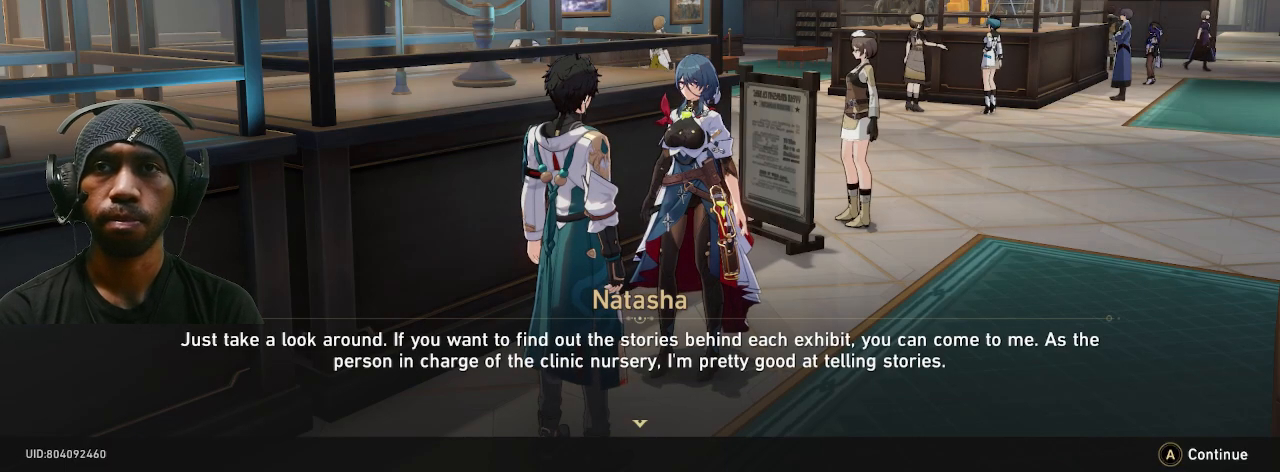
{"dt_ms": 500, "buttons": ["R2"], "left_stick": "center", "right_stick": "center", "events": []}
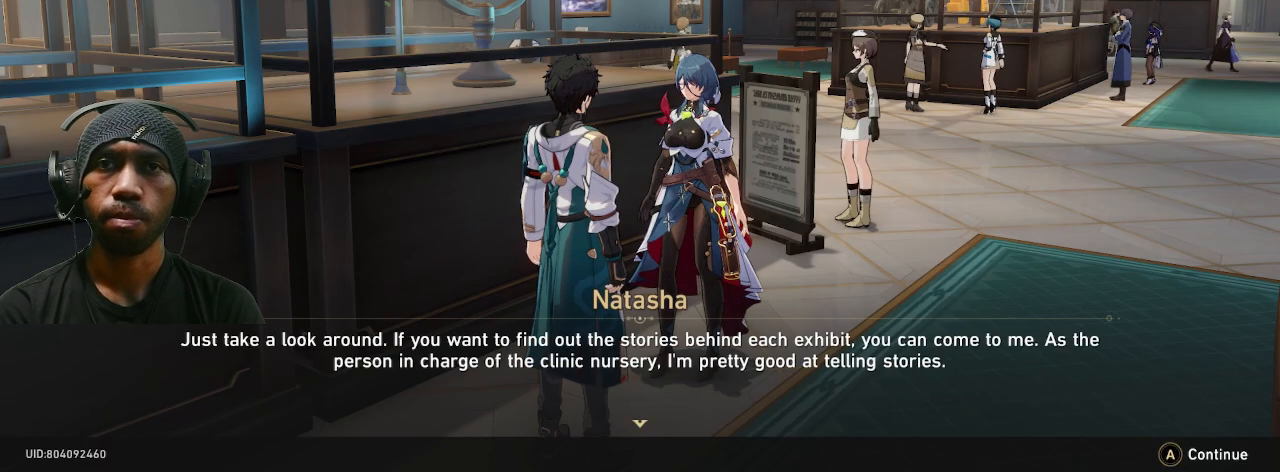
{"dt_ms": 500, "buttons": ["R2"], "left_stick": "center", "right_stick": "center", "events": []}
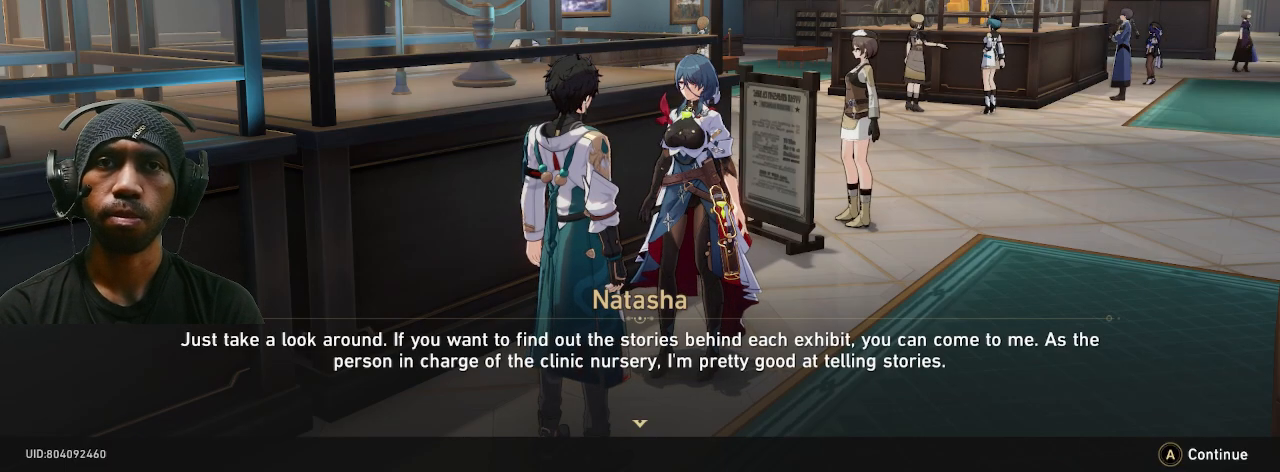
{"dt_ms": 500, "buttons": ["R2"], "left_stick": "center", "right_stick": "center", "events": []}
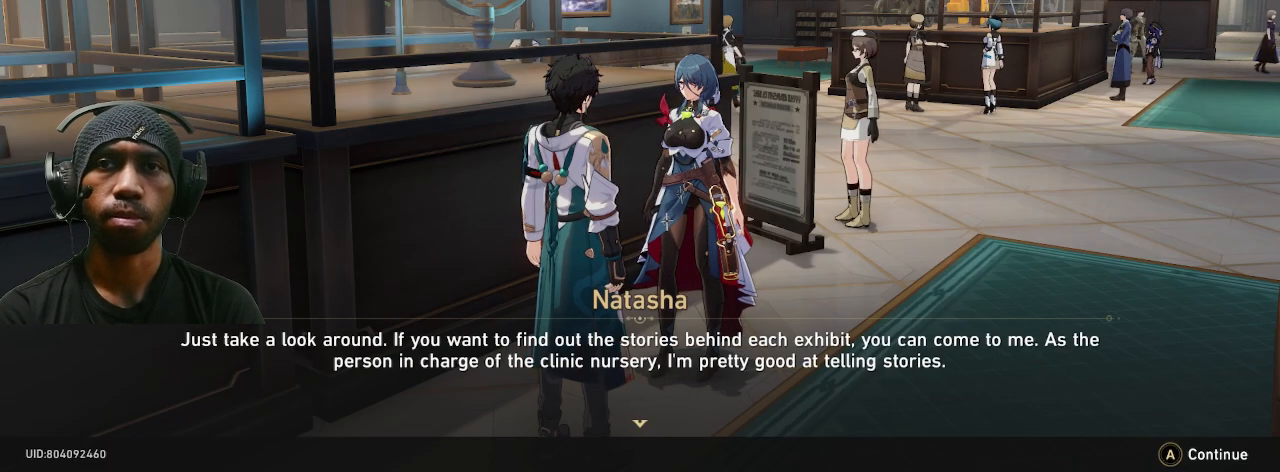
{"dt_ms": 500, "buttons": ["CROSS", "R2"], "left_stick": "center", "right_stick": "center", "events": [[450, "CROSS", "down"]]}
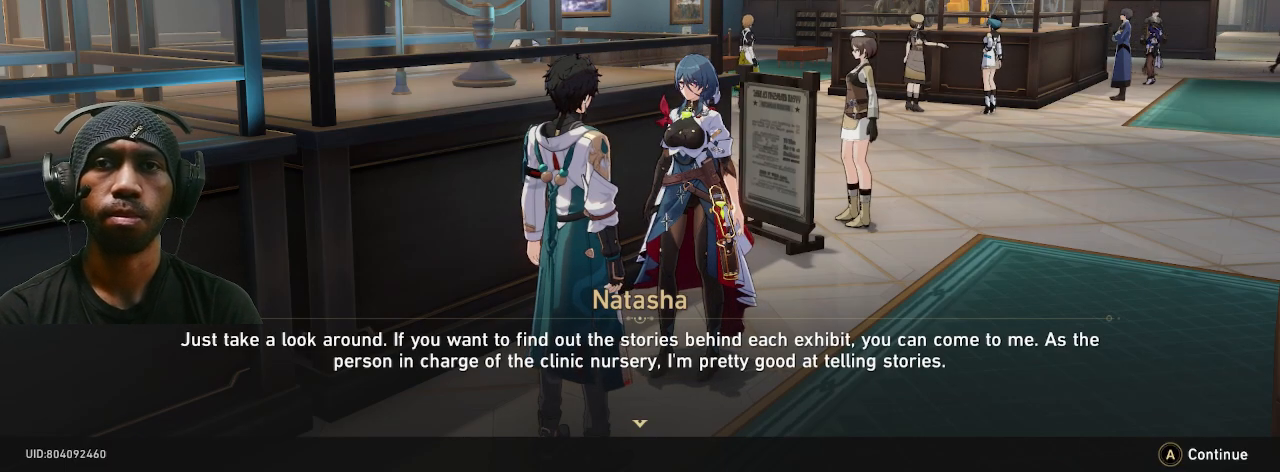
{"dt_ms": 500, "buttons": ["R2"], "left_stick": "center", "right_stick": "center", "events": [[83, "CROSS", "up"]]}
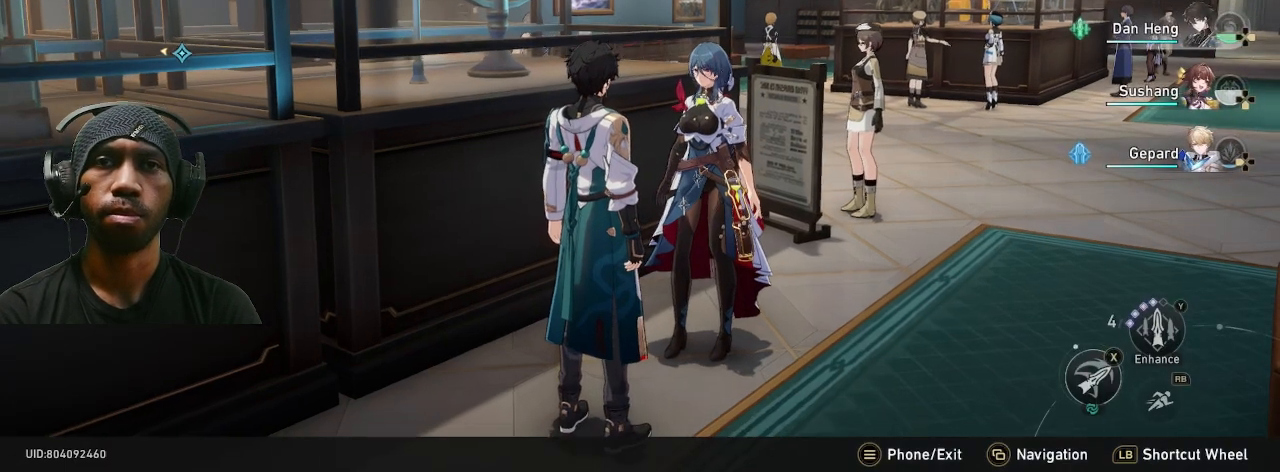
{"dt_ms": 500, "buttons": ["R2"], "left_stick": "right", "right_stick": "center", "events": [[233, "left_stick", "down-right"], [400, "left_stick", "right"]]}
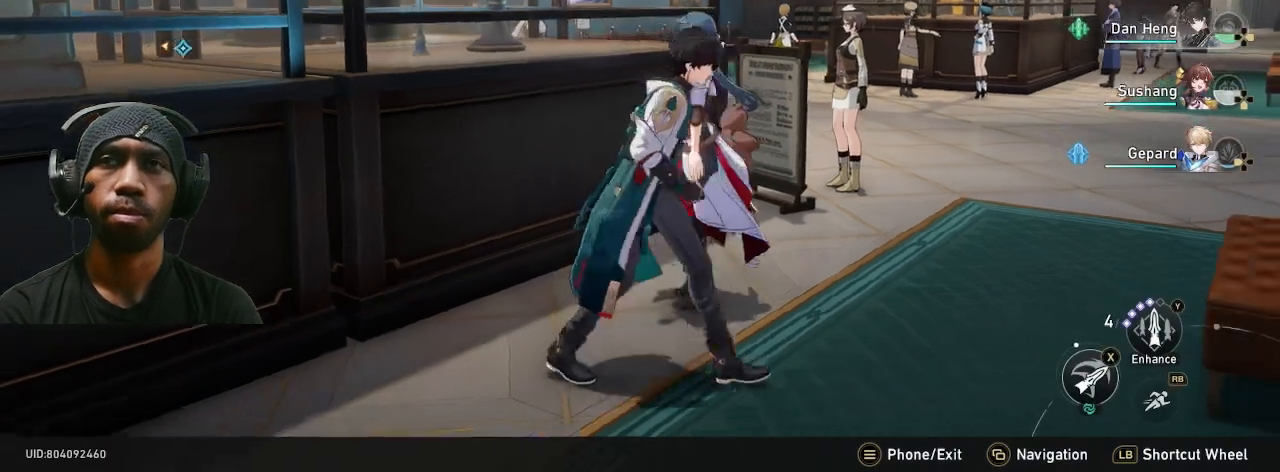
{"dt_ms": 1000, "buttons": ["R2"], "left_stick": "up", "right_stick": "center", "events": [[233, "left_stick", "up-right"], [333, "R1", "down"], [433, "R1", "up"], [433, "left_stick", "up"]]}
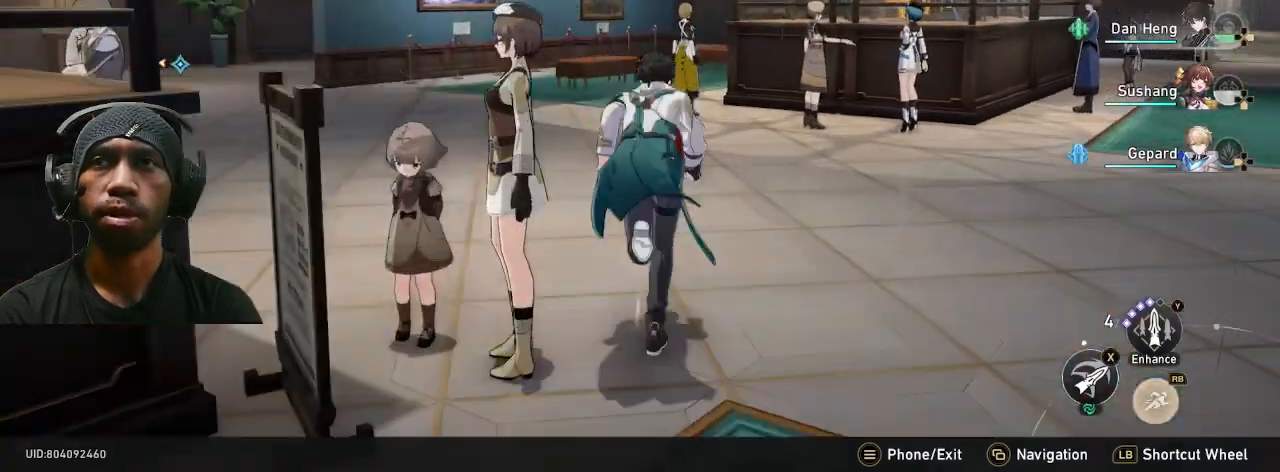
{"dt_ms": 1000, "buttons": ["R2"], "left_stick": "up", "right_stick": "center", "events": [[267, "left_stick", "right"], [433, "right_stick", "left"], [650, "left_stick", "up"], [700, "right_stick", "center"]]}
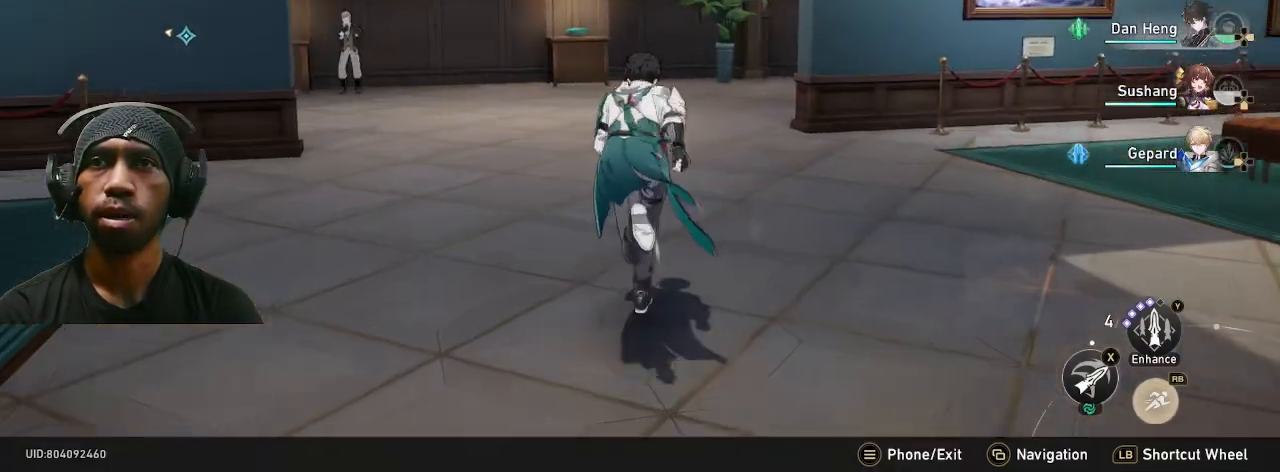
{"dt_ms": 500, "buttons": ["R2"], "left_stick": "up", "right_stick": "center", "events": [[67, "right_stick", "left"], [250, "right_stick", "center"]]}
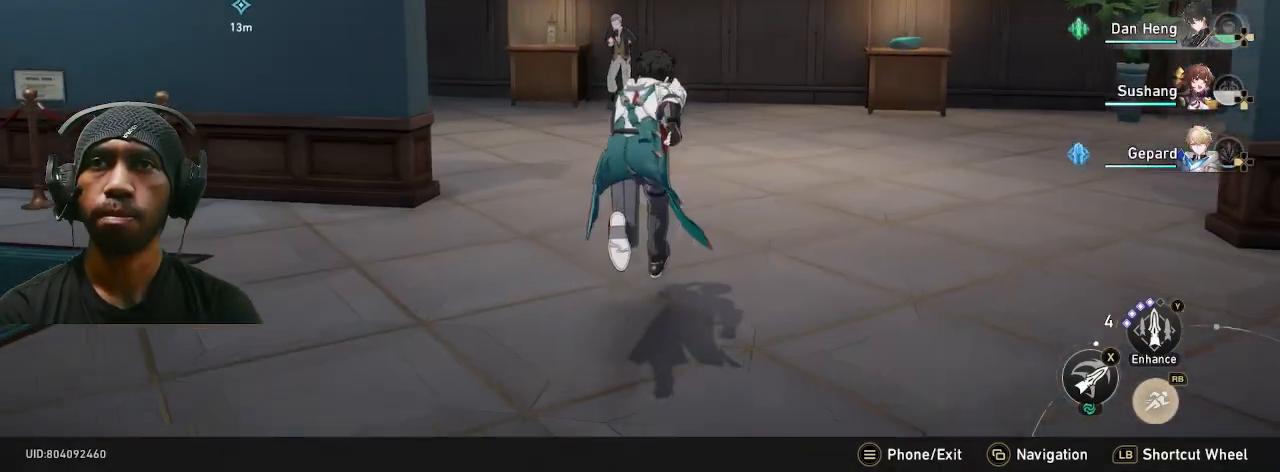
{"dt_ms": 1000, "buttons": ["R2"], "left_stick": "up", "right_stick": "center", "events": [[117, "right_stick", "left"], [317, "right_stick", "center"], [500, "left_stick", "right"], [917, "left_stick", "up"]]}
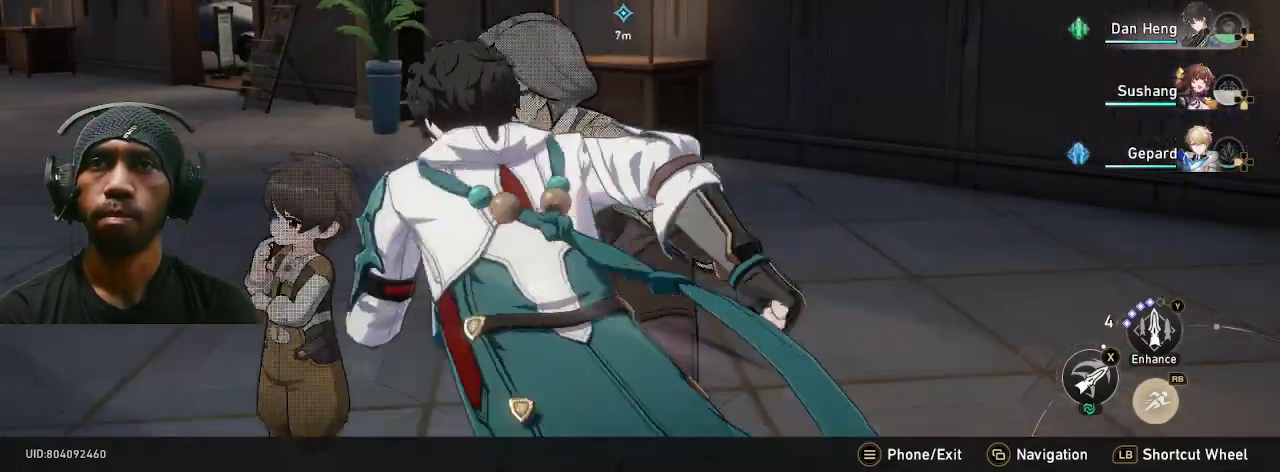
{"dt_ms": 500, "buttons": ["R2"], "left_stick": "up", "right_stick": "center", "events": [[267, "right_stick", "right"], [317, "right_stick", "center"]]}
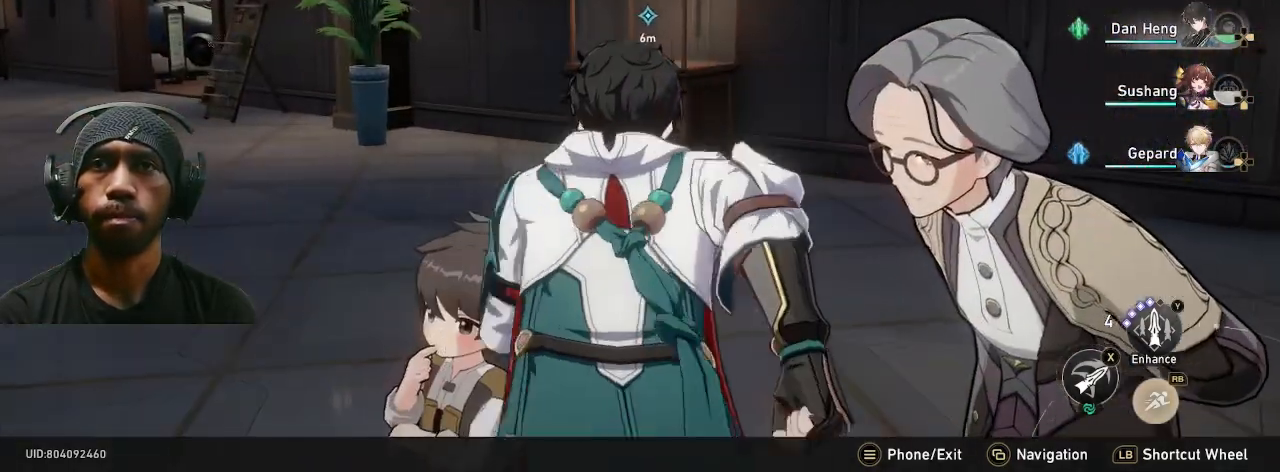
{"dt_ms": 500, "buttons": ["R2"], "left_stick": "up-right", "right_stick": "center", "events": [[200, "left_stick", "right"], [400, "left_stick", "up-right"]]}
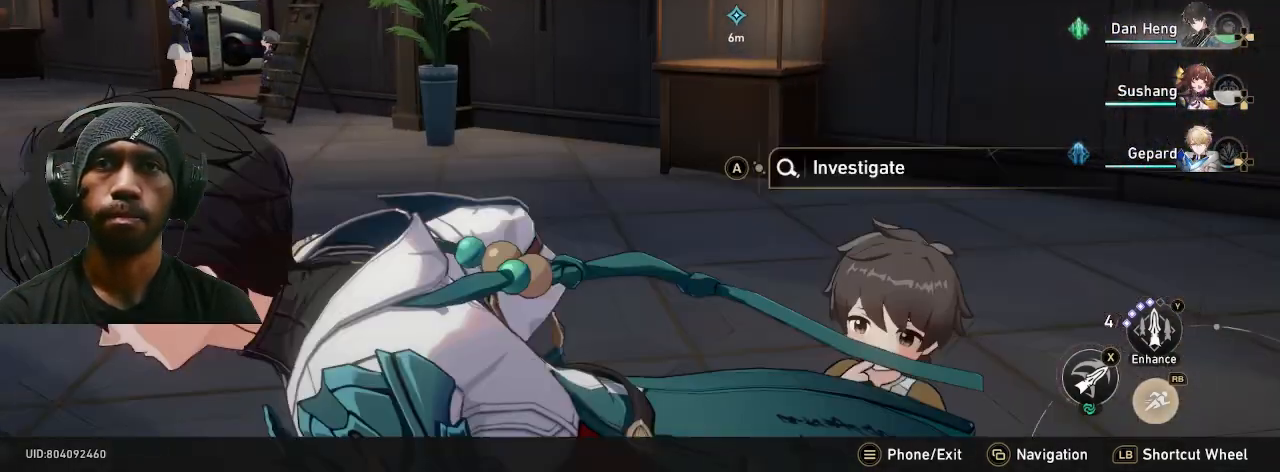
{"dt_ms": 500, "buttons": ["R2"], "left_stick": "up", "right_stick": "right", "events": [[67, "left_stick", "right"], [300, "left_stick", "up"], [483, "right_stick", "right"]]}
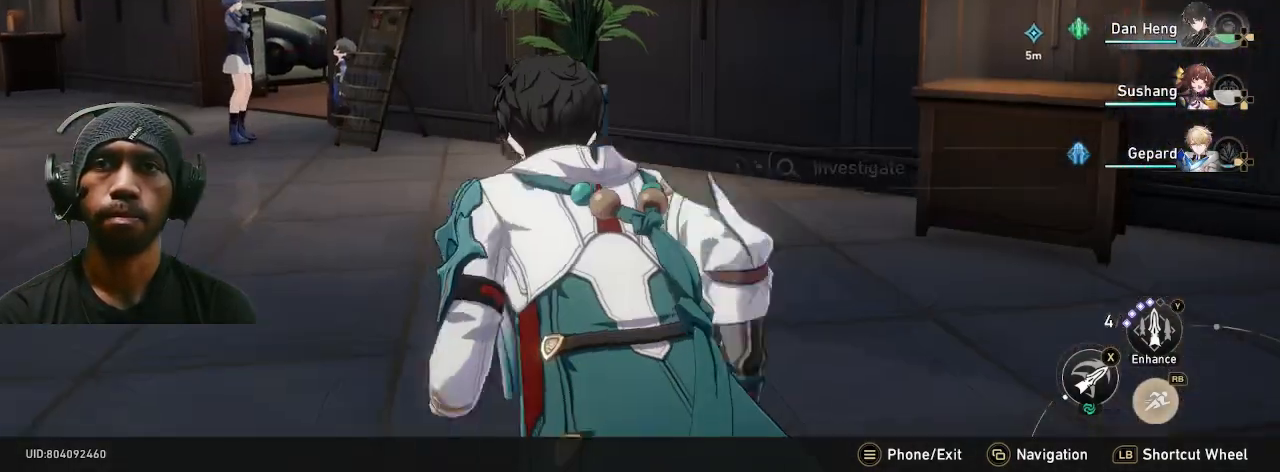
{"dt_ms": 500, "buttons": ["CROSS", "R2"], "left_stick": "center", "right_stick": "center", "events": [[183, "right_stick", "center"], [367, "left_stick", "center"], [417, "CROSS", "down"]]}
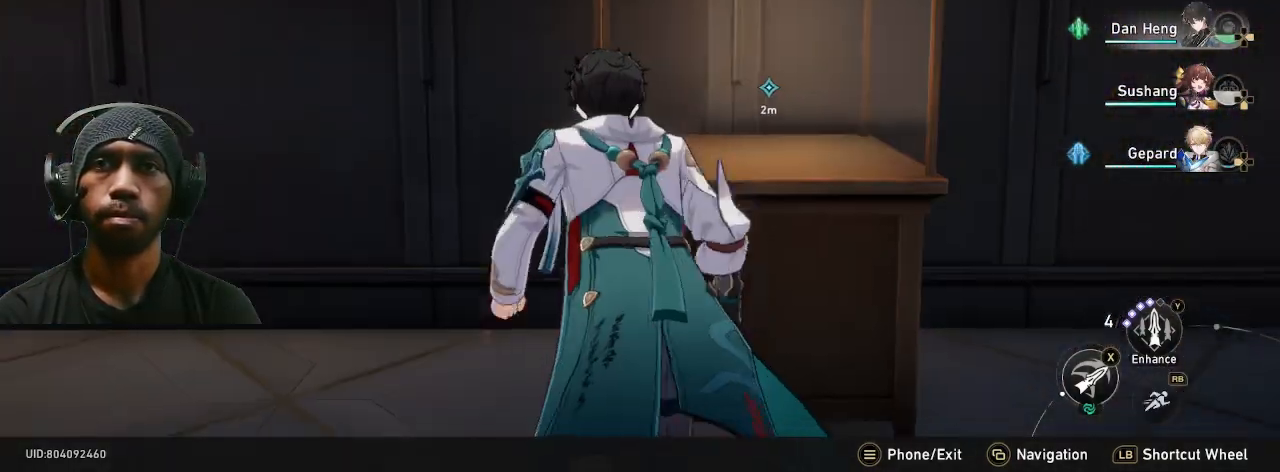
{"dt_ms": 500, "buttons": ["R2"], "left_stick": "center", "right_stick": "center", "events": [[17, "CROSS", "up"]]}
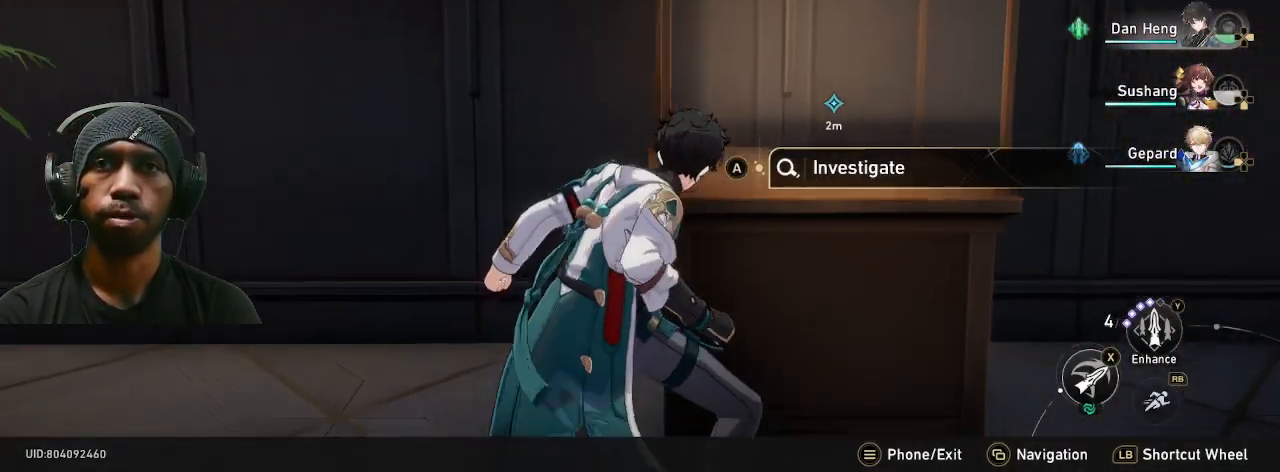
{"dt_ms": 500, "buttons": ["CROSS", "R2"], "left_stick": "center", "right_stick": "center", "events": [[450, "CROSS", "down"]]}
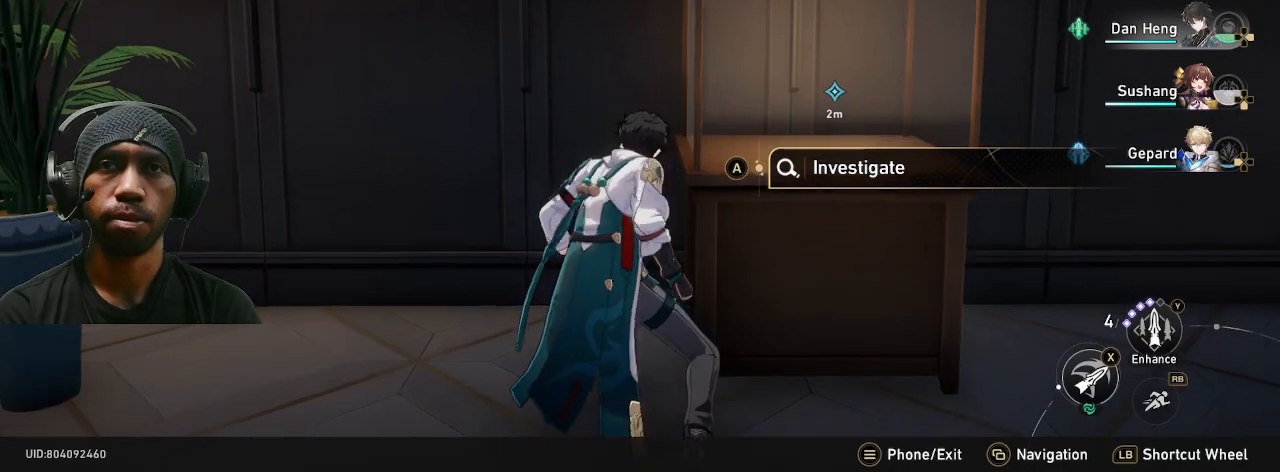
{"dt_ms": 500, "buttons": ["R2"], "left_stick": "center", "right_stick": "center", "events": [[67, "CROSS", "up"]]}
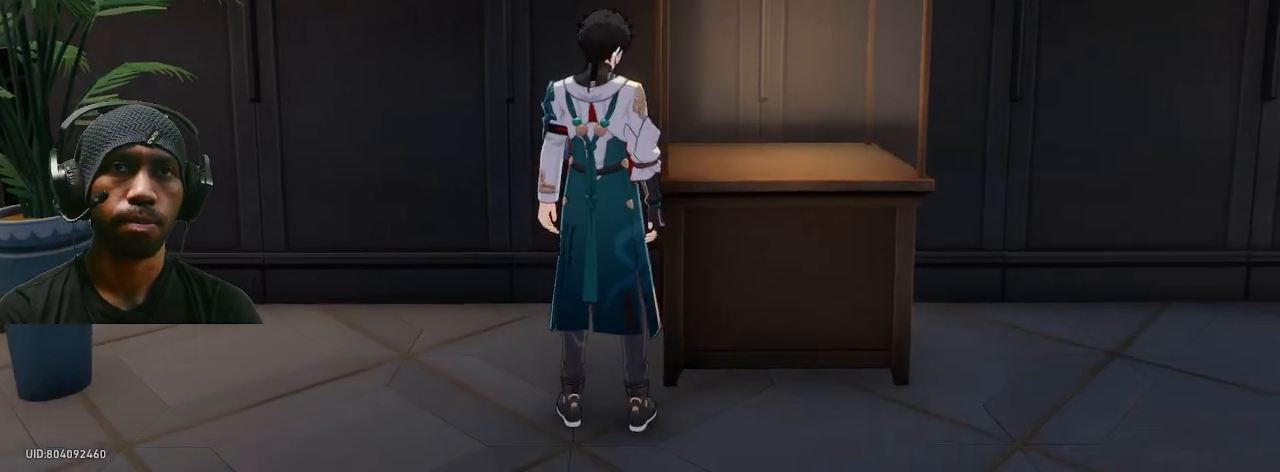
{"dt_ms": 500, "buttons": ["R2"], "left_stick": "center", "right_stick": "center", "events": []}